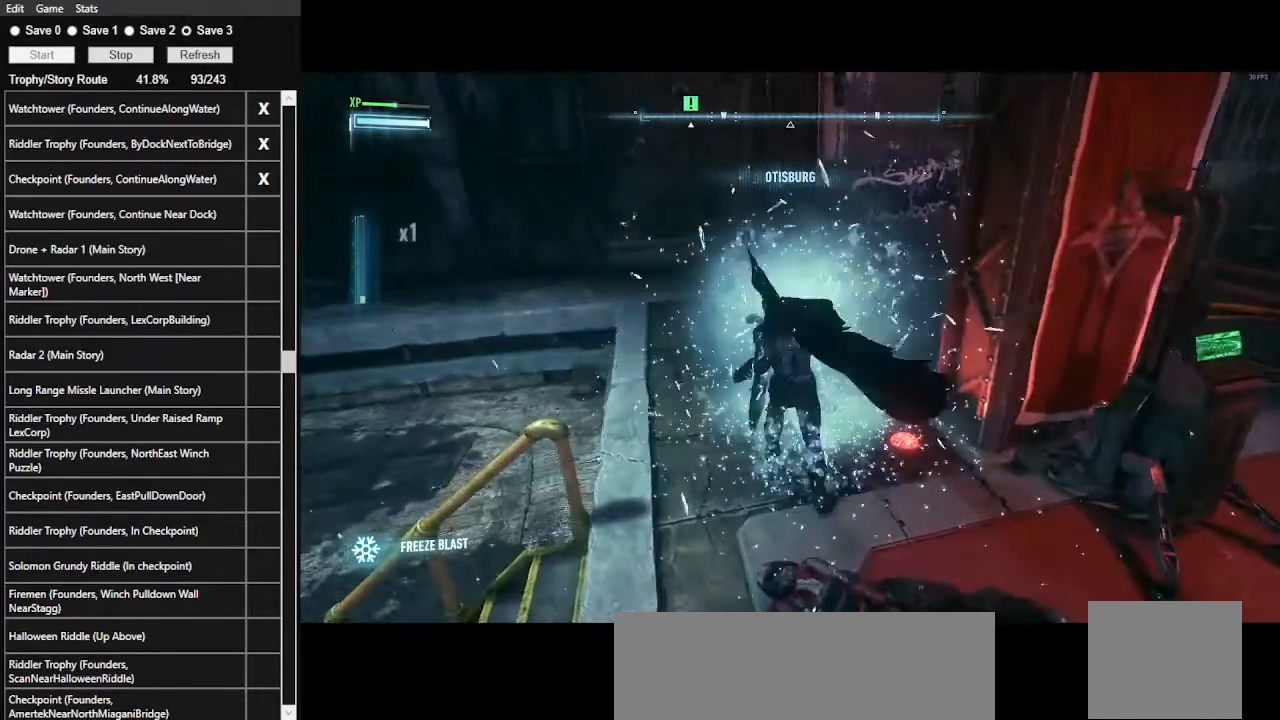
Gameplay with keyboard and mouse; each line is a JSON object with the keys and mouse buttons held at the frame after it. "events" lists presses ("down") and releases ("up") of ".", "/", "0", "1", "2", "3", "4", "5", "6", "7", "8", "9", "a", "alt_l", "alt_r", "b", "backslash", "backspace", "c", "caps_lock", "comma", "ctrl_l", "ctrl_r", "d", "e", "equals", "f", "g", "h", "i", "j", "k", "l", "lbracket", "m", "minus", "n", "o", "p", "q", "quote", "r", "rbracket", "return", "s", "semicolon", "shift_l", "shift_r", "space", "super", "t", "tab", "tilde", "u", "v", "w", "x", "y", "z", "mouse_left", "mouse_wheel" and "mouse_right" between this image and that frame as [ms after this image, input, new state], when the widget could be followed in between. "mouse_left", "mouse_wheel", "mouse_right" = the "left", "wheel", "right" buttons of the "mouse" list. No other keys are recorded. "wheel" means that the mouse wheel is clicked or scrolled. Not read: mouse_move.
{"keys": ["w"], "mouse": [], "events": [[267, "mouse_wheel", "down"], [400, "mouse_wheel", "up"]]}
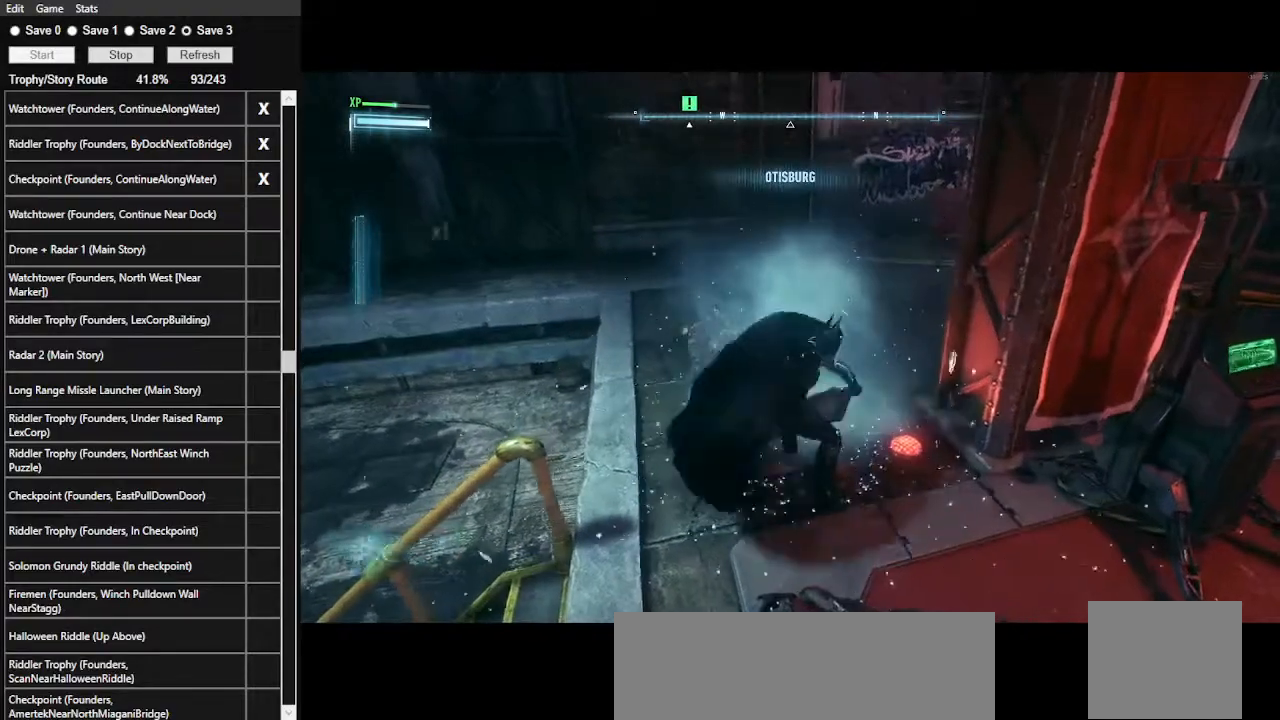
{"keys": ["w"], "mouse": [], "events": []}
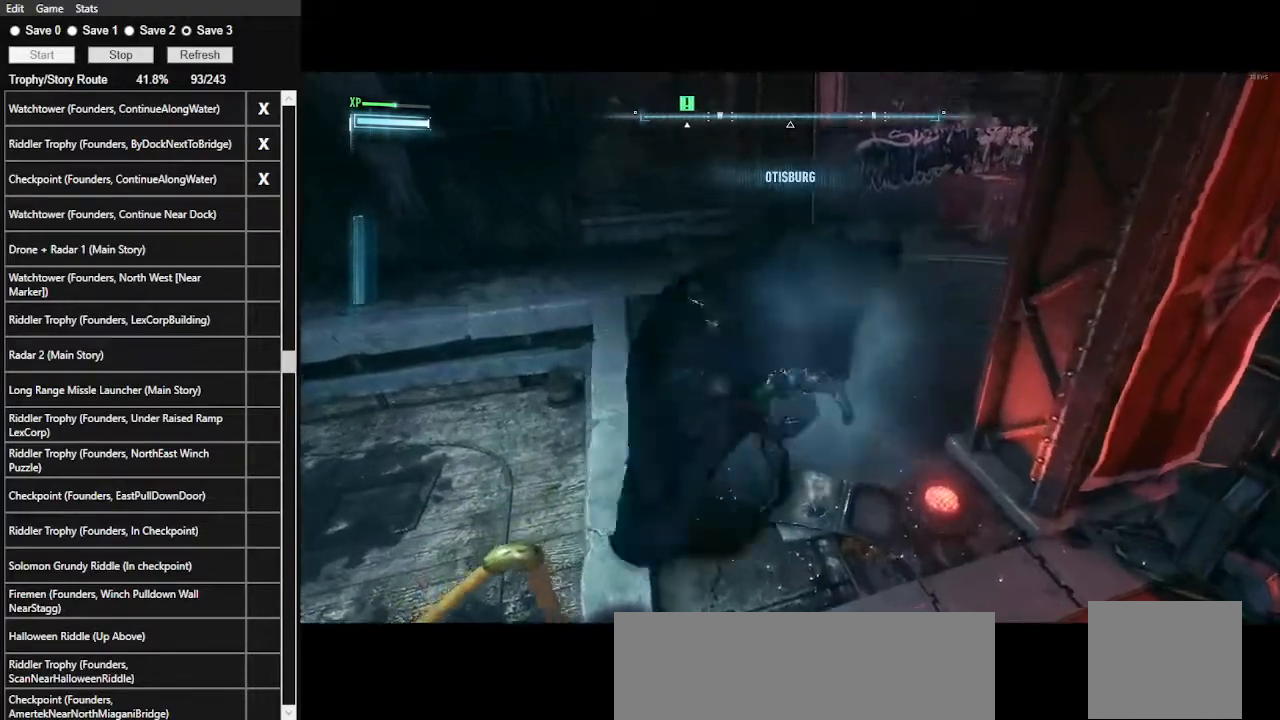
{"keys": ["ctrl_l", "w"], "mouse": [], "events": [[133, "ctrl_l", "down"]]}
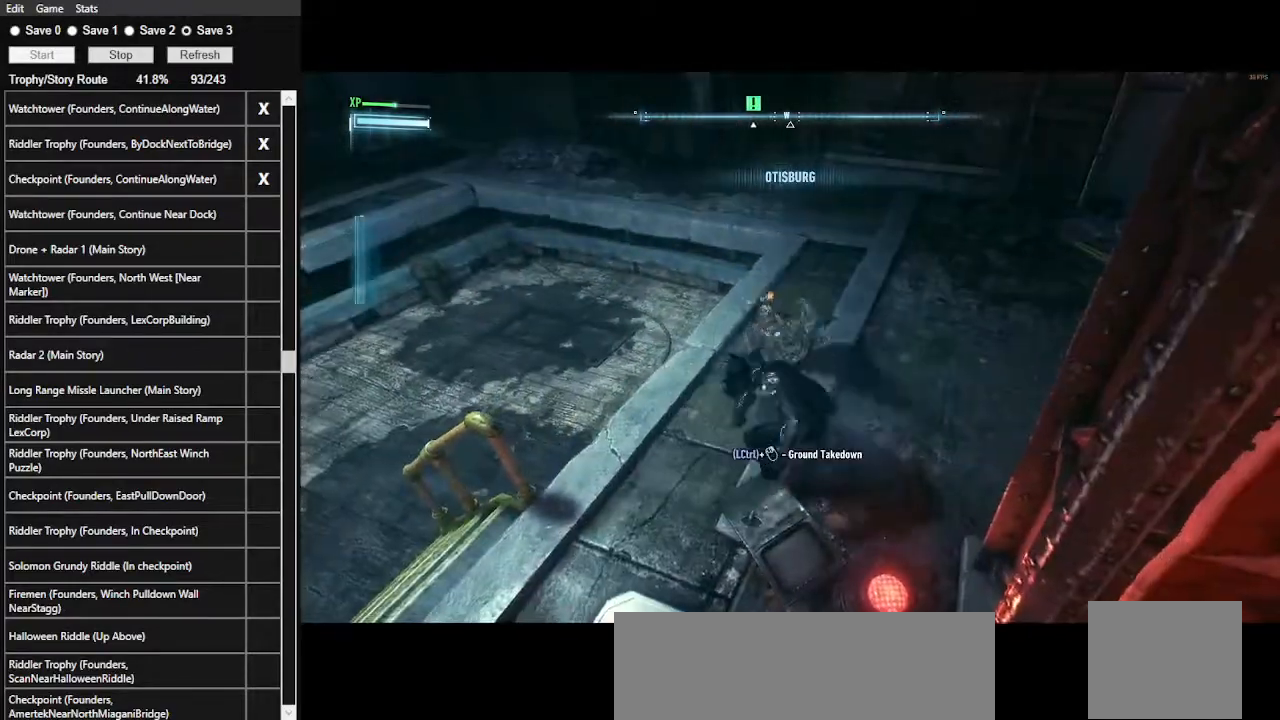
{"keys": ["ctrl_l", "w"], "mouse": ["right"], "events": [[167, "t", "down"], [267, "t", "up"], [333, "mouse_right", "down"]]}
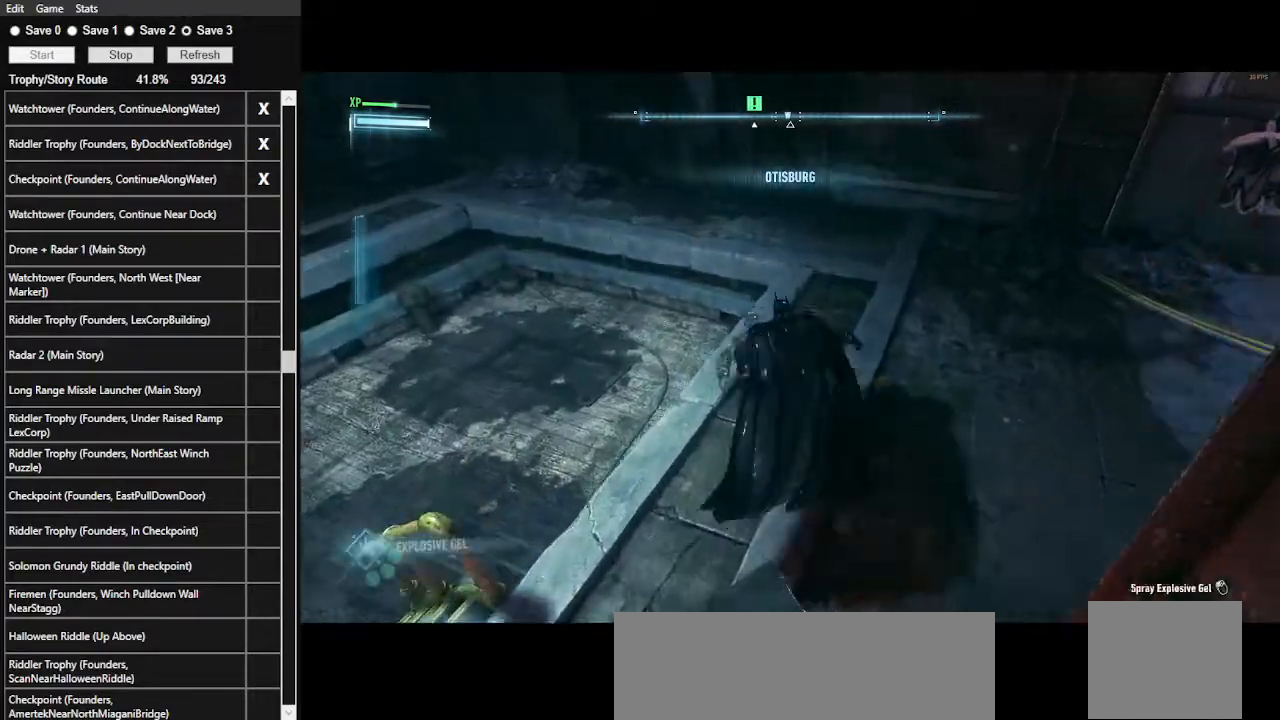
{"keys": ["w"], "mouse": [], "events": [[333, "mouse_right", "up"], [400, "ctrl_l", "up"]]}
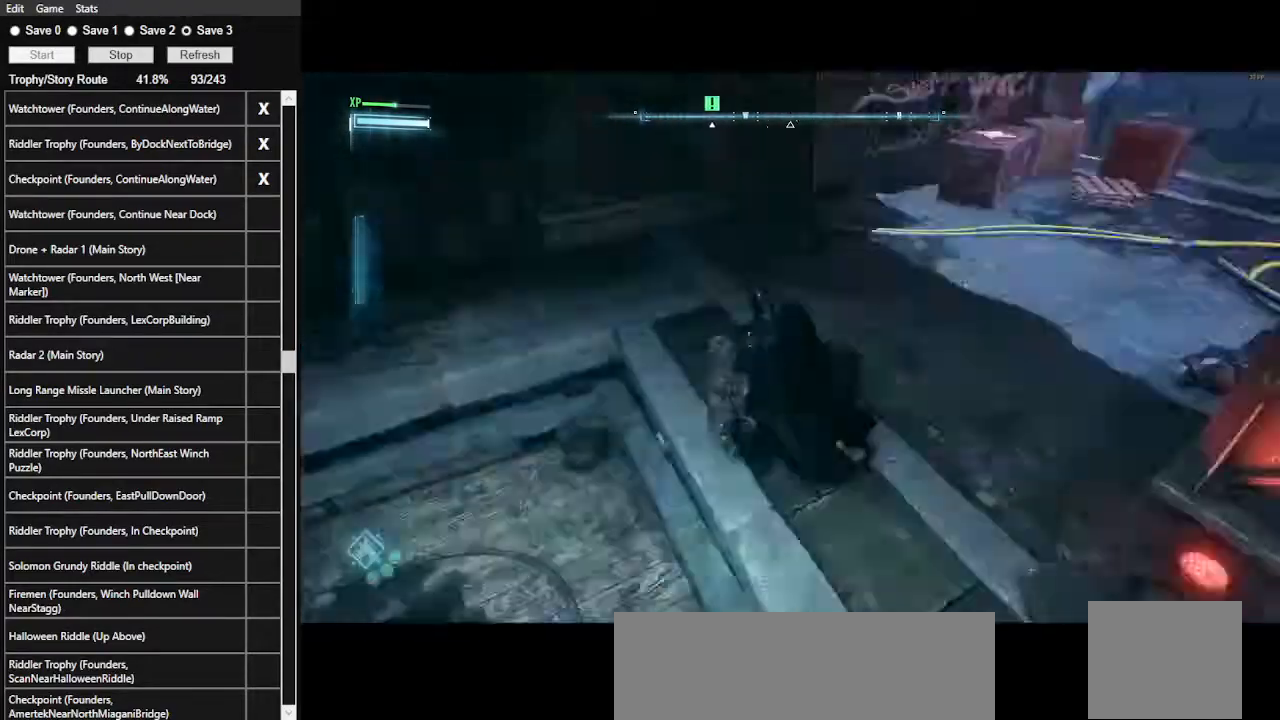
{"keys": ["w"], "mouse": [], "events": [[300, "ctrl_l", "down"], [467, "ctrl_l", "up"]]}
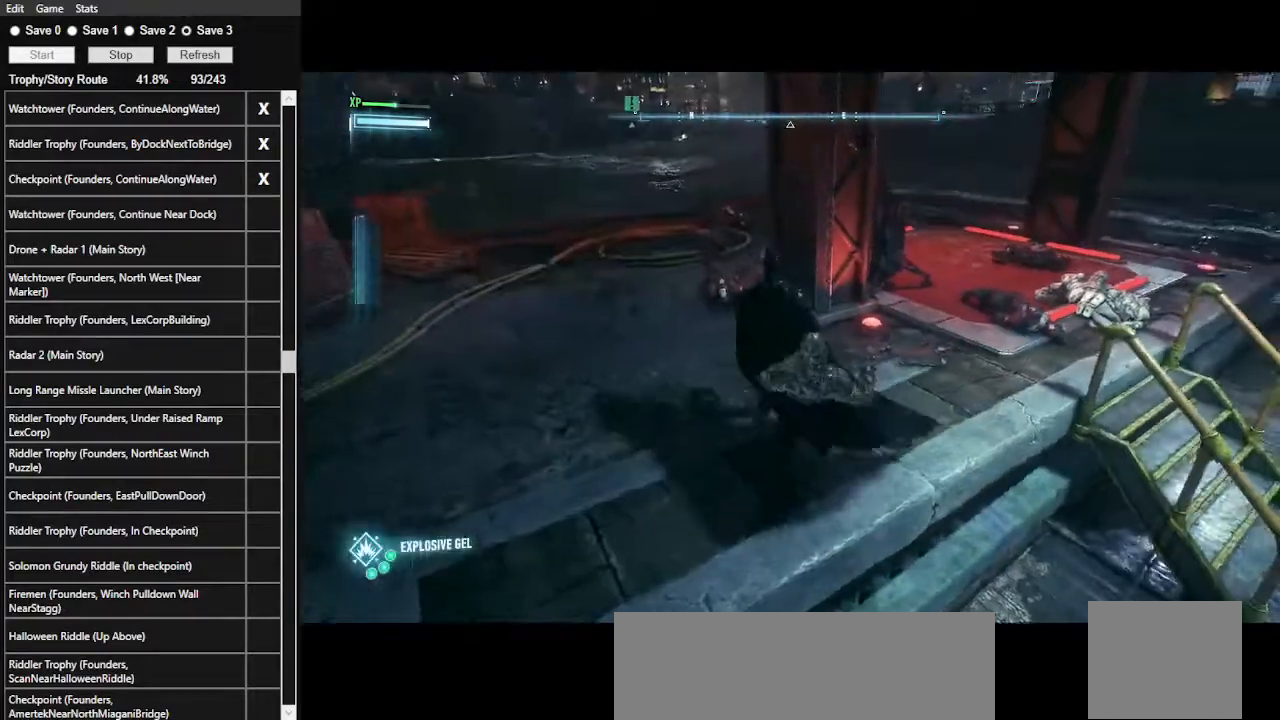
{"keys": [], "mouse": [], "events": [[33, "space", "down"], [200, "space", "up"], [200, "w", "up"]]}
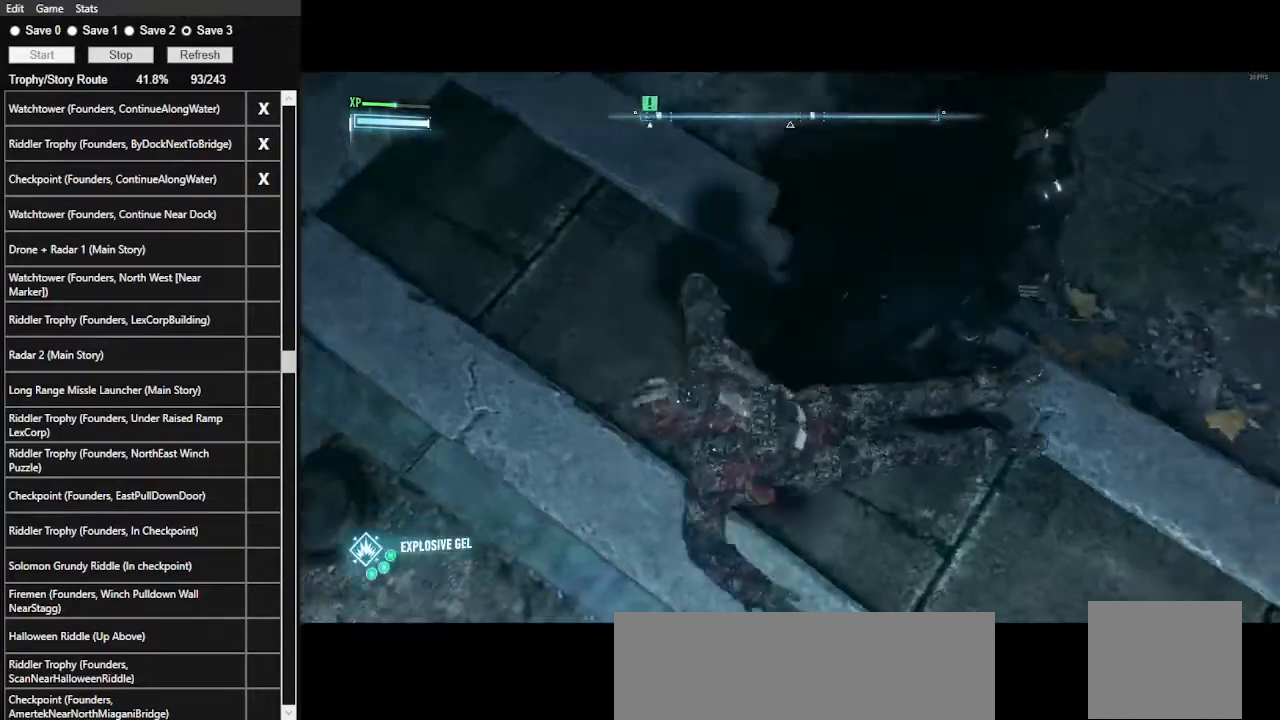
{"keys": [], "mouse": [], "events": []}
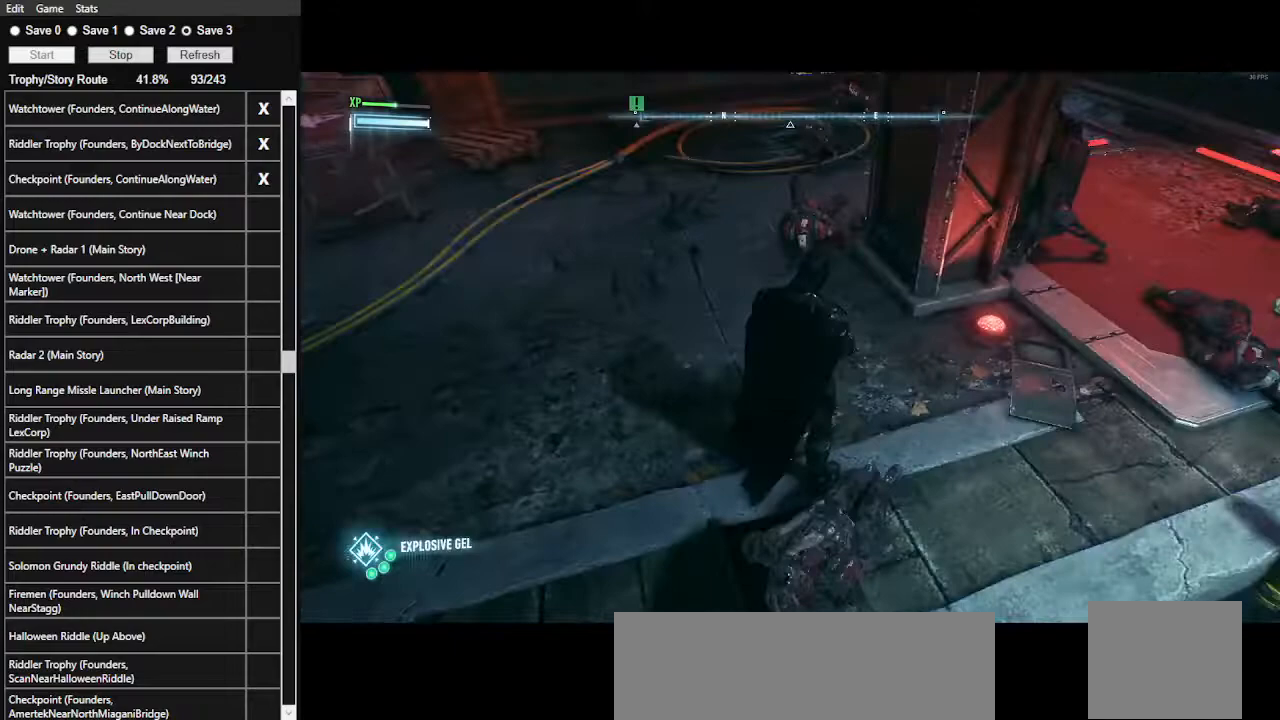
{"keys": ["ctrl_l", "d"], "mouse": [], "events": [[200, "ctrl_l", "down"], [200, "d", "down"]]}
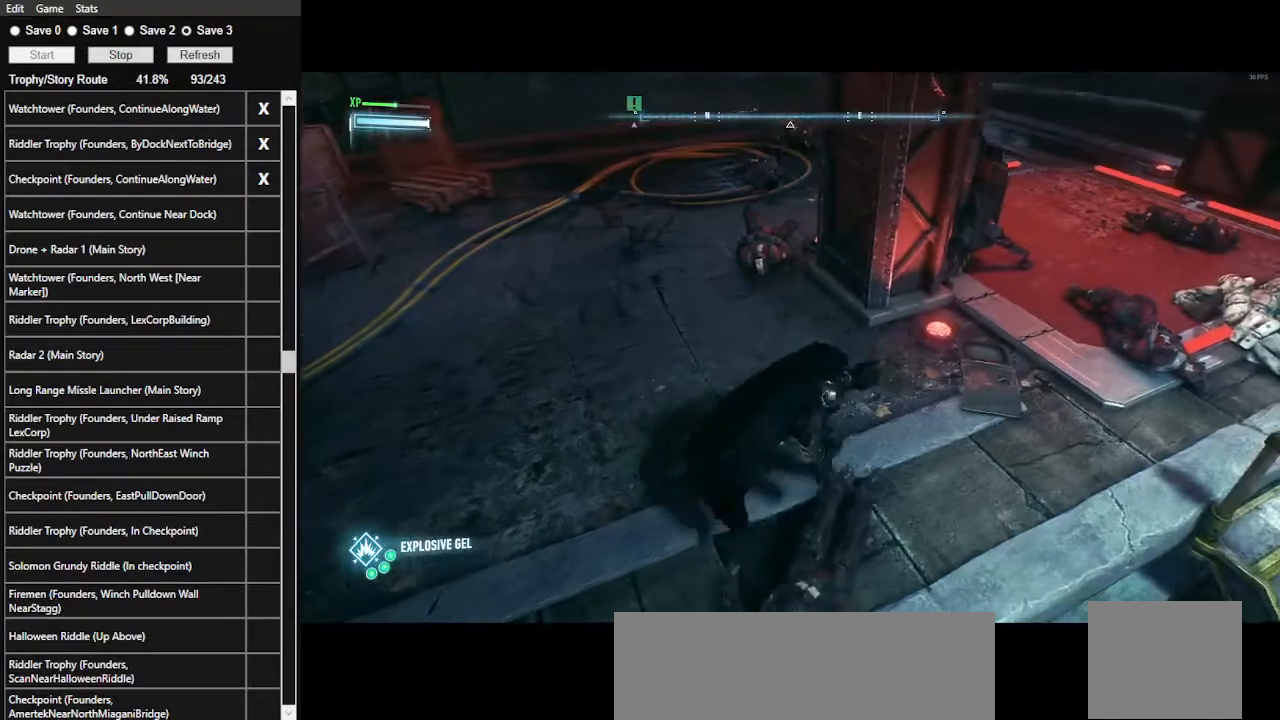
{"keys": ["d", "w"], "mouse": [], "events": [[300, "w", "down"], [400, "ctrl_l", "up"]]}
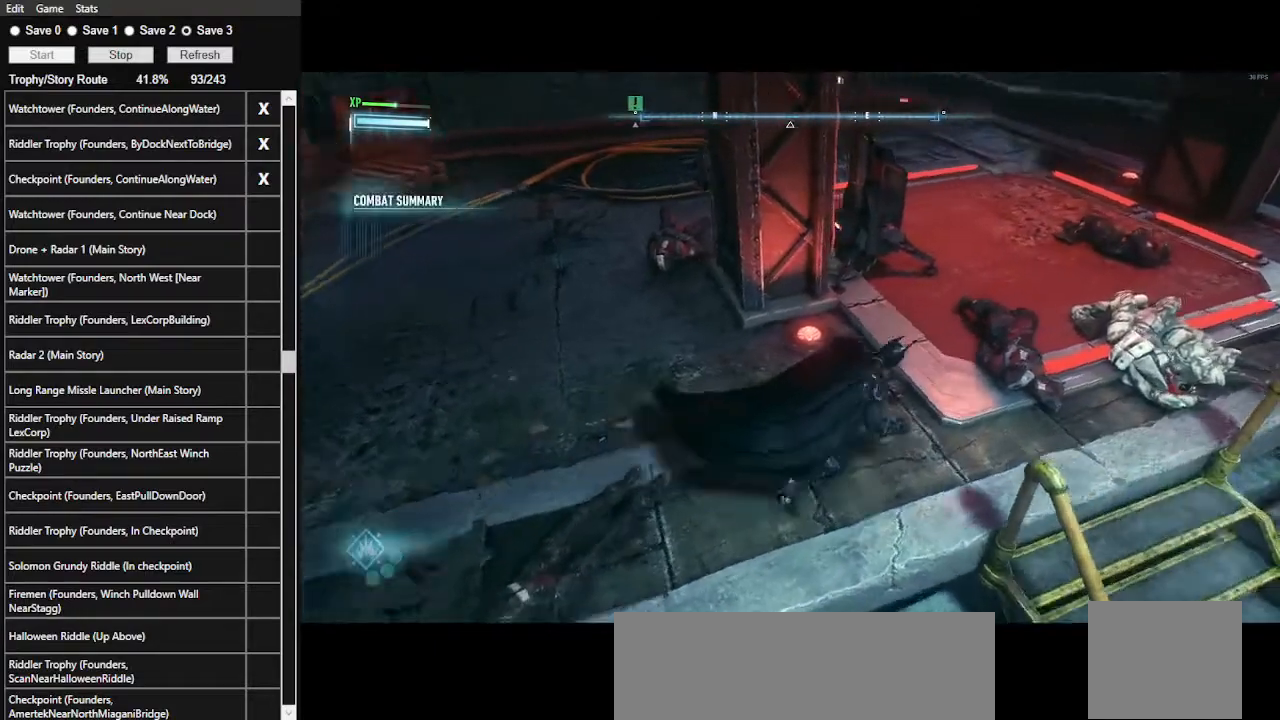
{"keys": [], "mouse": [], "events": [[167, "w", "up"], [500, "d", "up"]]}
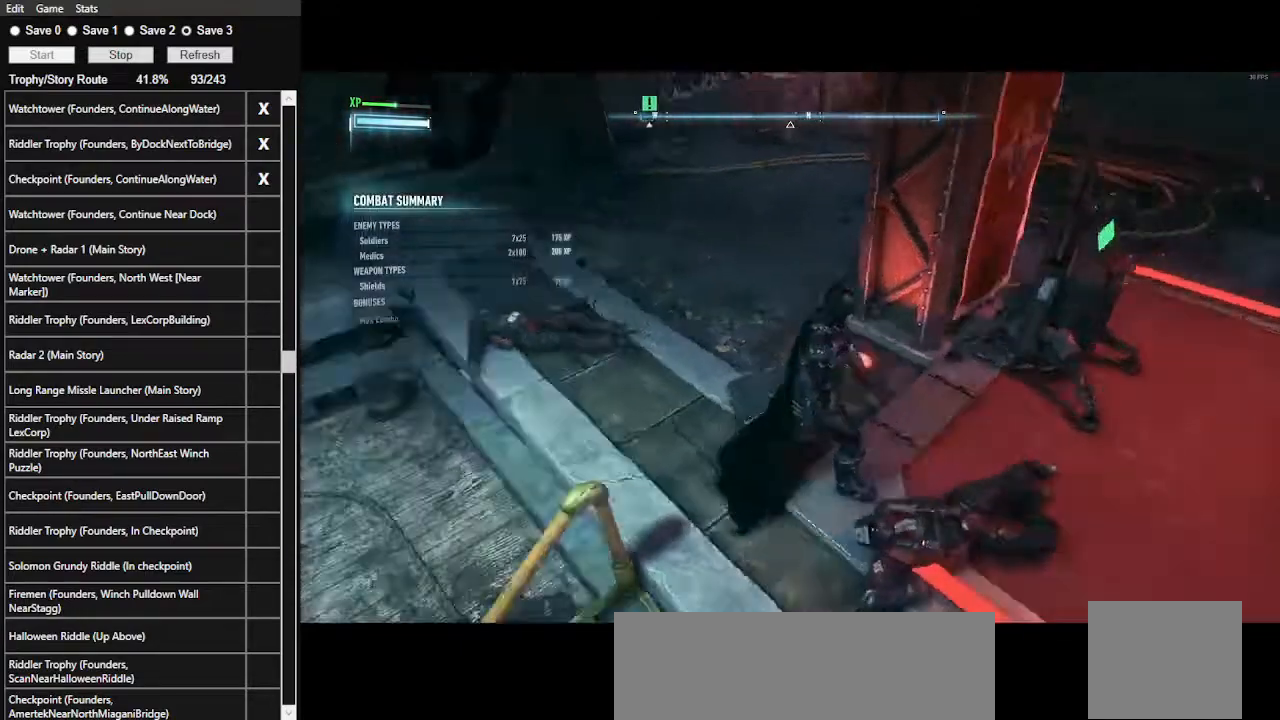
{"keys": ["a", "s"], "mouse": [], "events": [[267, "a", "down"], [367, "s", "down"]]}
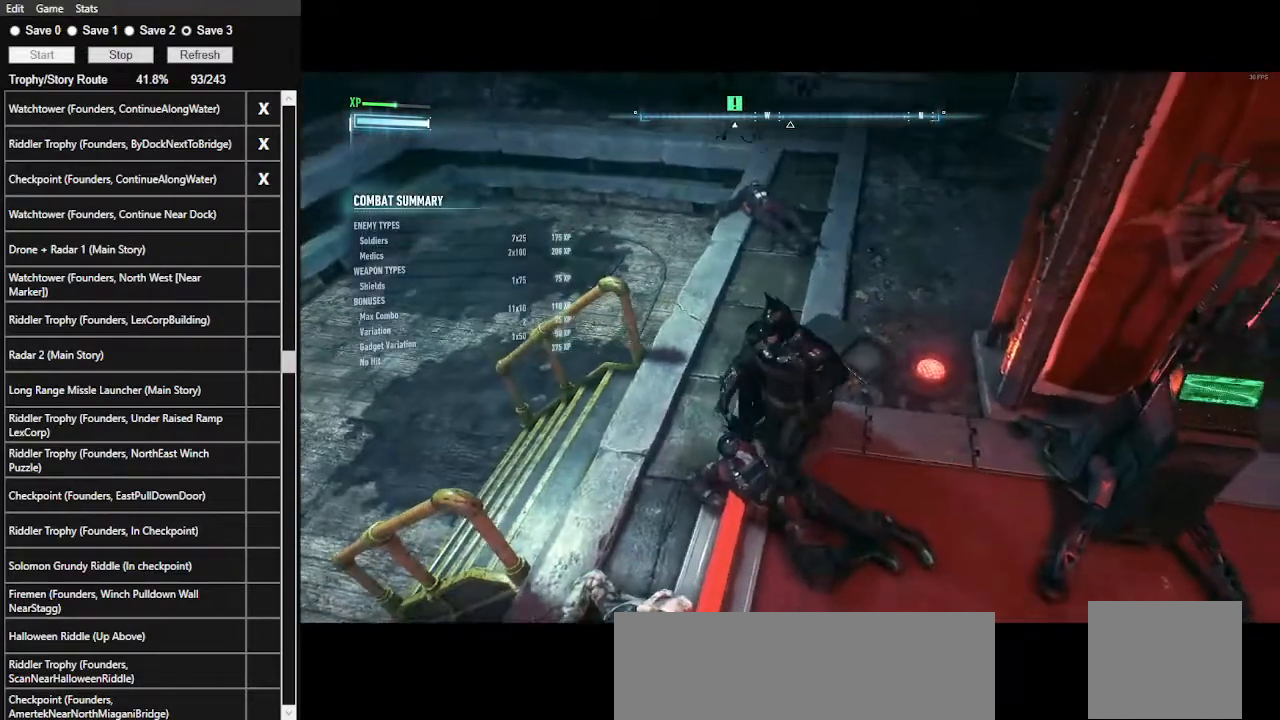
{"keys": ["d", "w"], "mouse": [], "events": [[33, "a", "up"], [100, "s", "up"], [300, "d", "down"], [500, "w", "down"]]}
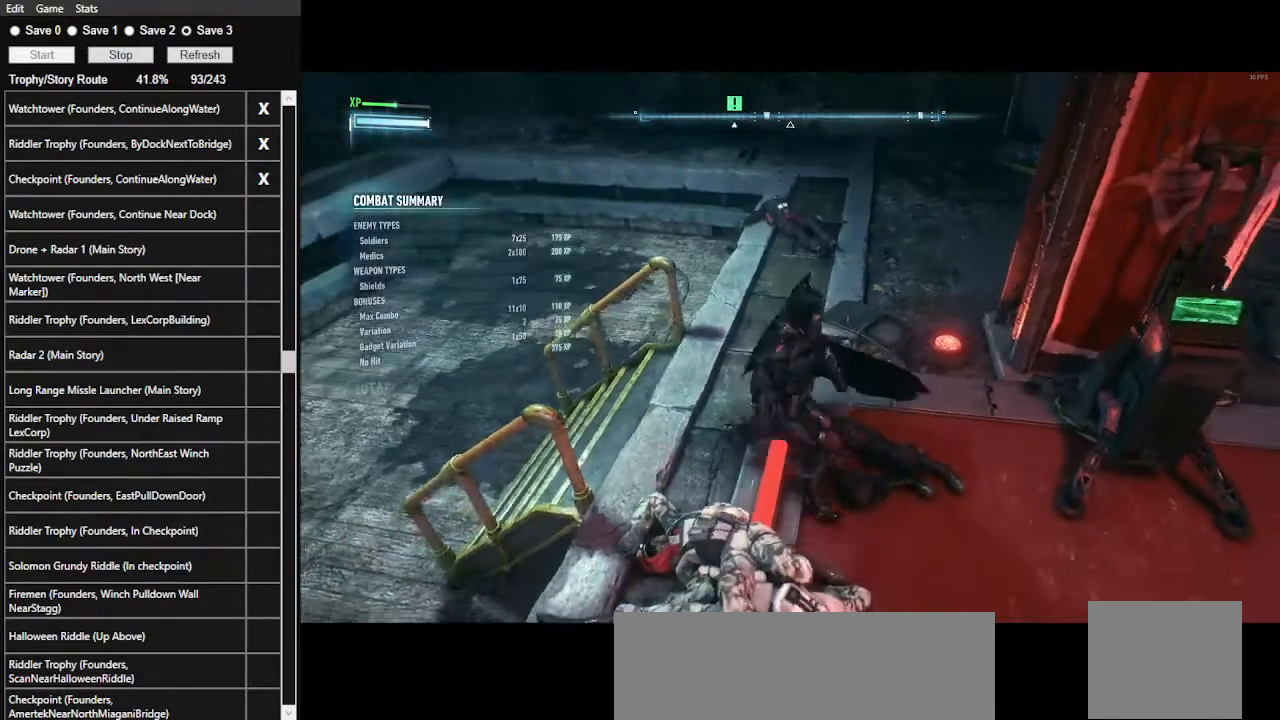
{"keys": [], "mouse": [], "events": [[100, "d", "up"], [167, "w", "up"]]}
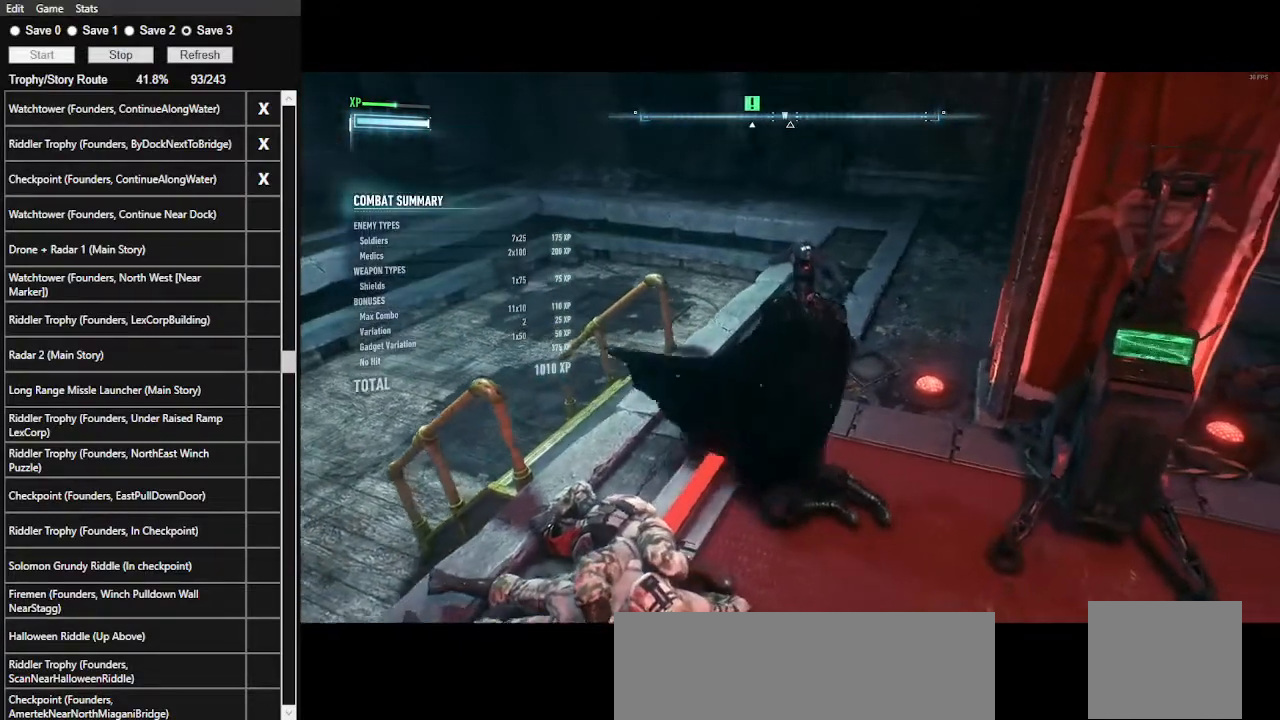
{"keys": [], "mouse": [], "events": []}
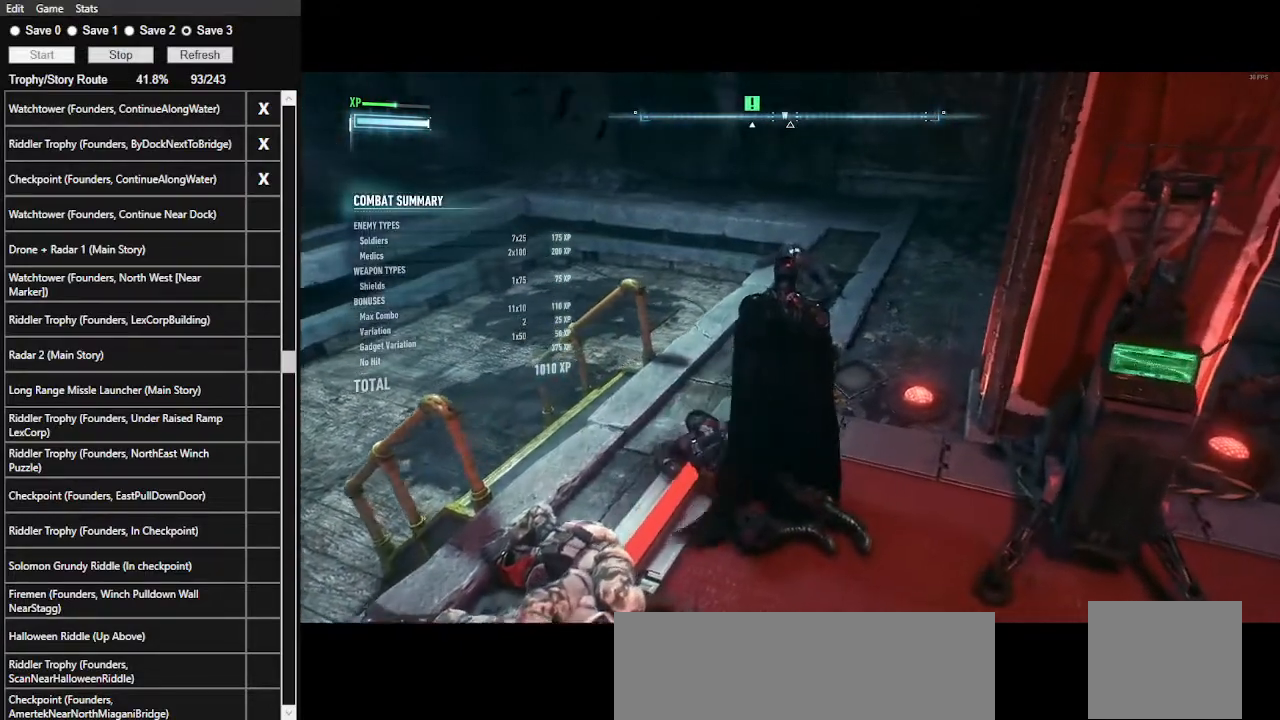
{"keys": [], "mouse": [], "events": [[67, "3", "down"], [200, "3", "up"]]}
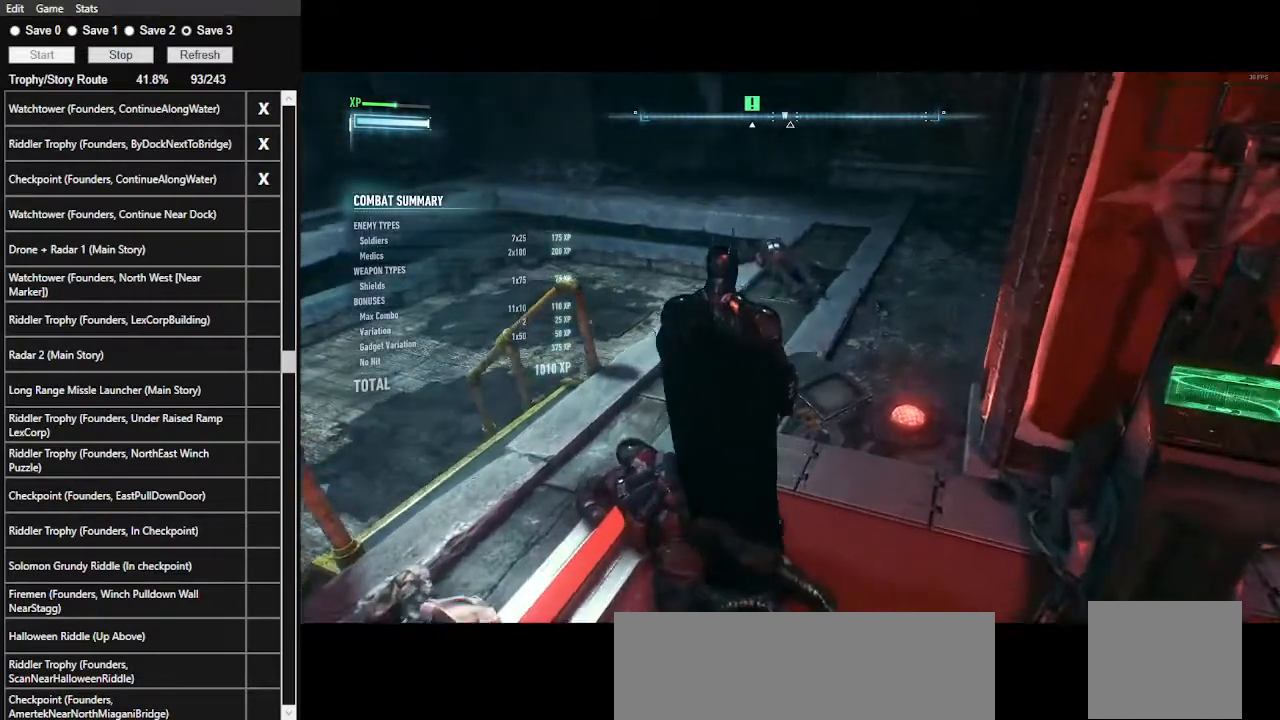
{"keys": [], "mouse": [], "events": []}
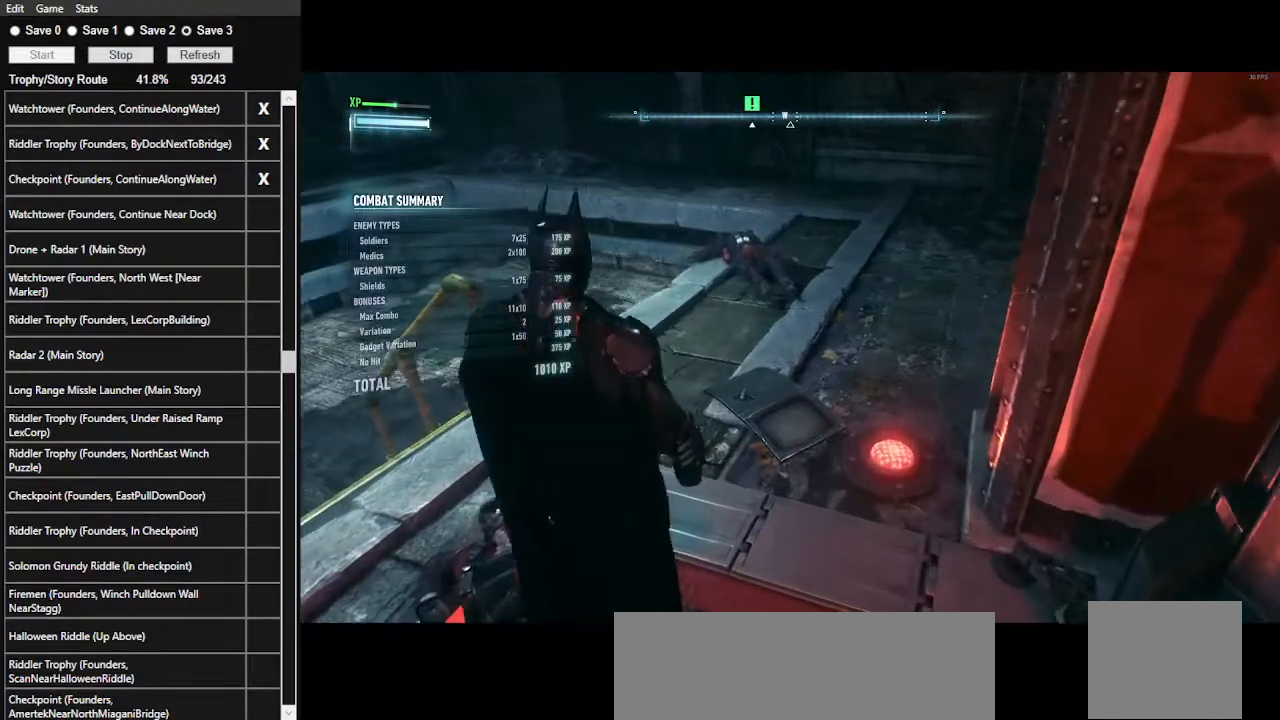
{"keys": [], "mouse": [], "events": []}
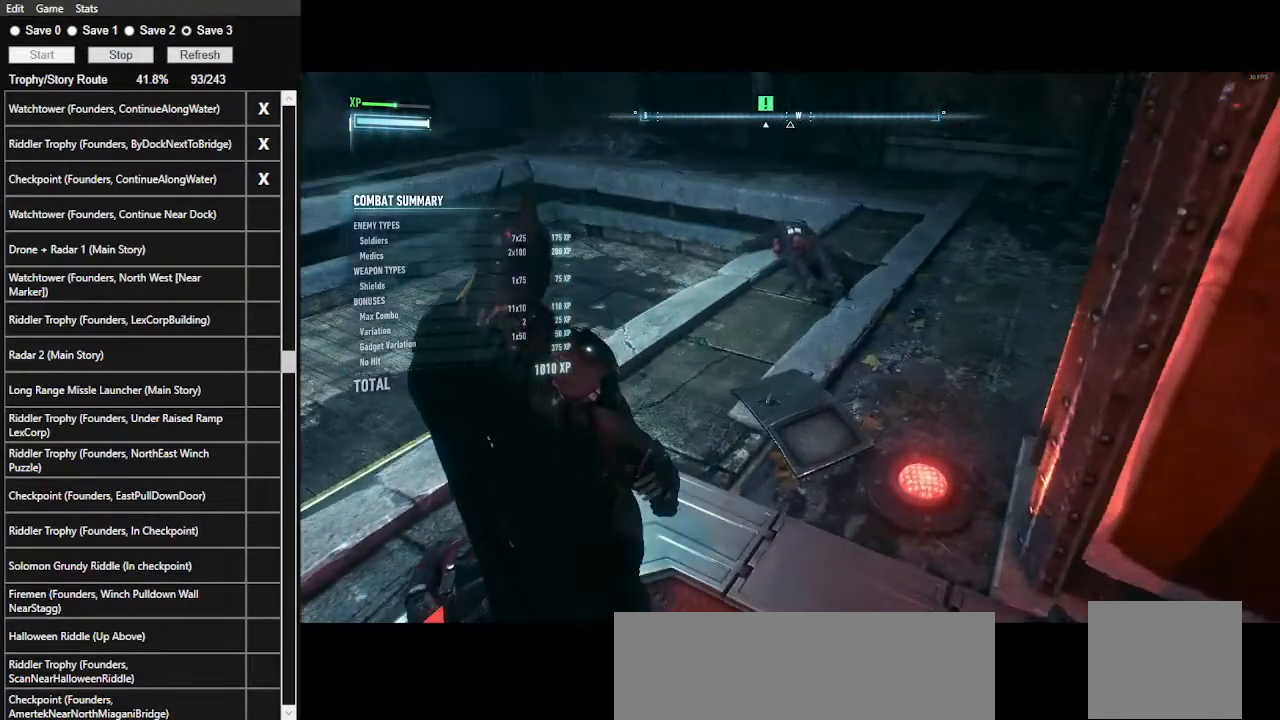
{"keys": [], "mouse": [], "events": []}
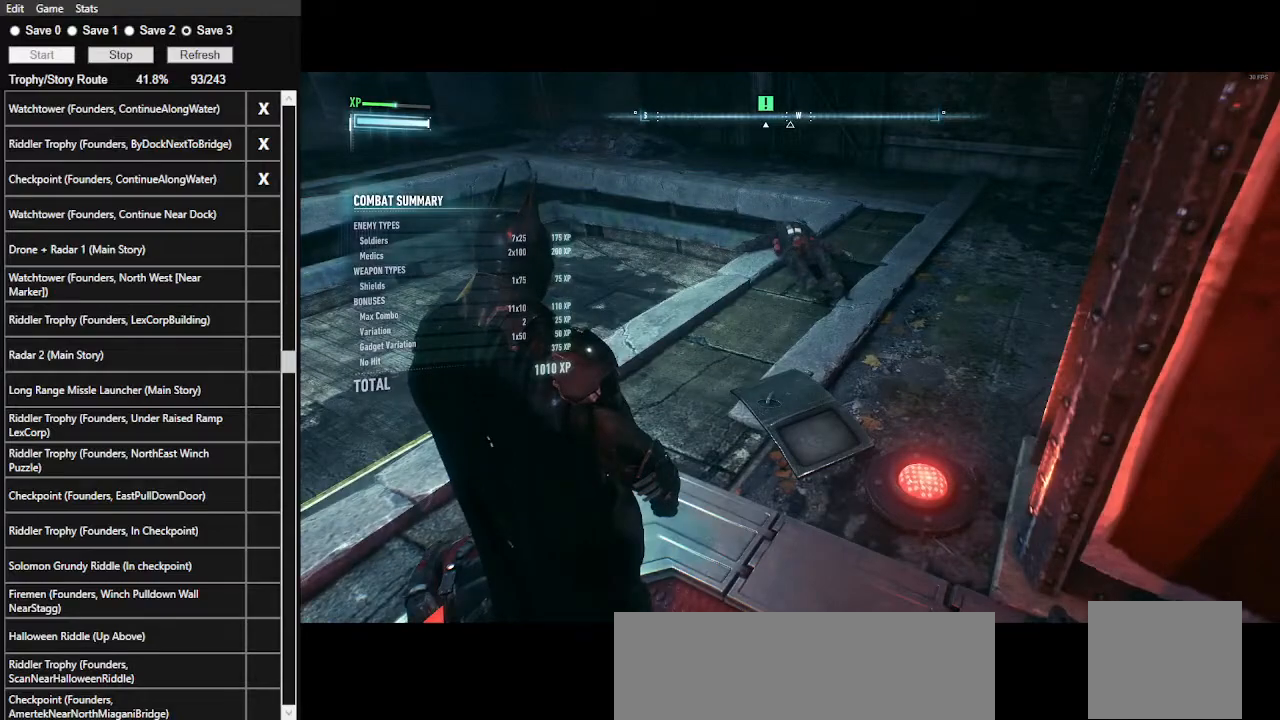
{"keys": [], "mouse": [], "events": []}
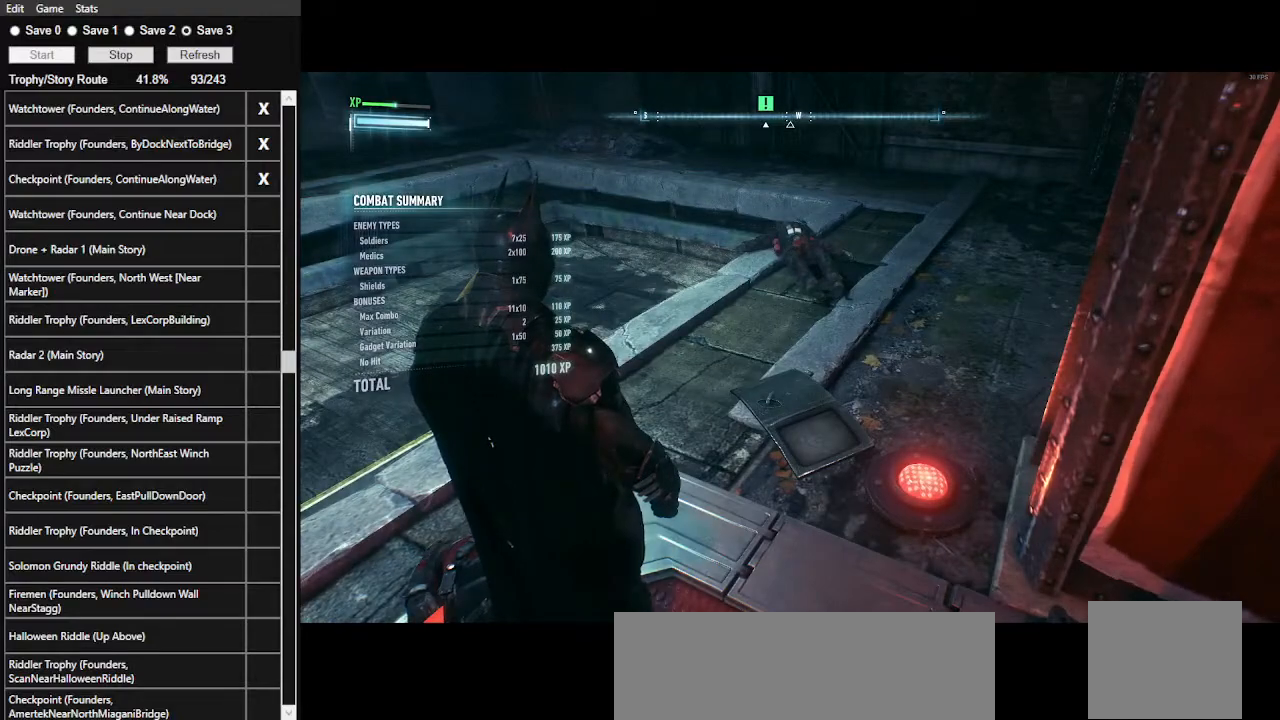
{"keys": [], "mouse": [], "events": []}
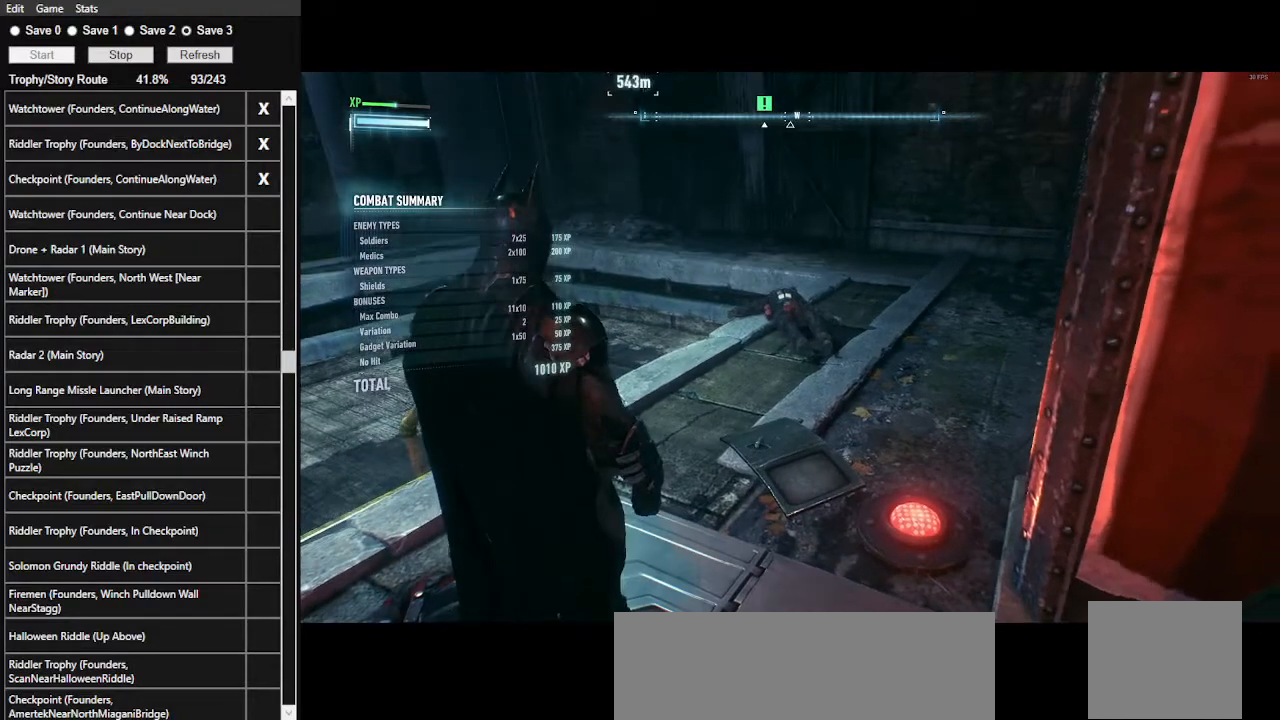
{"keys": [], "mouse": [], "events": []}
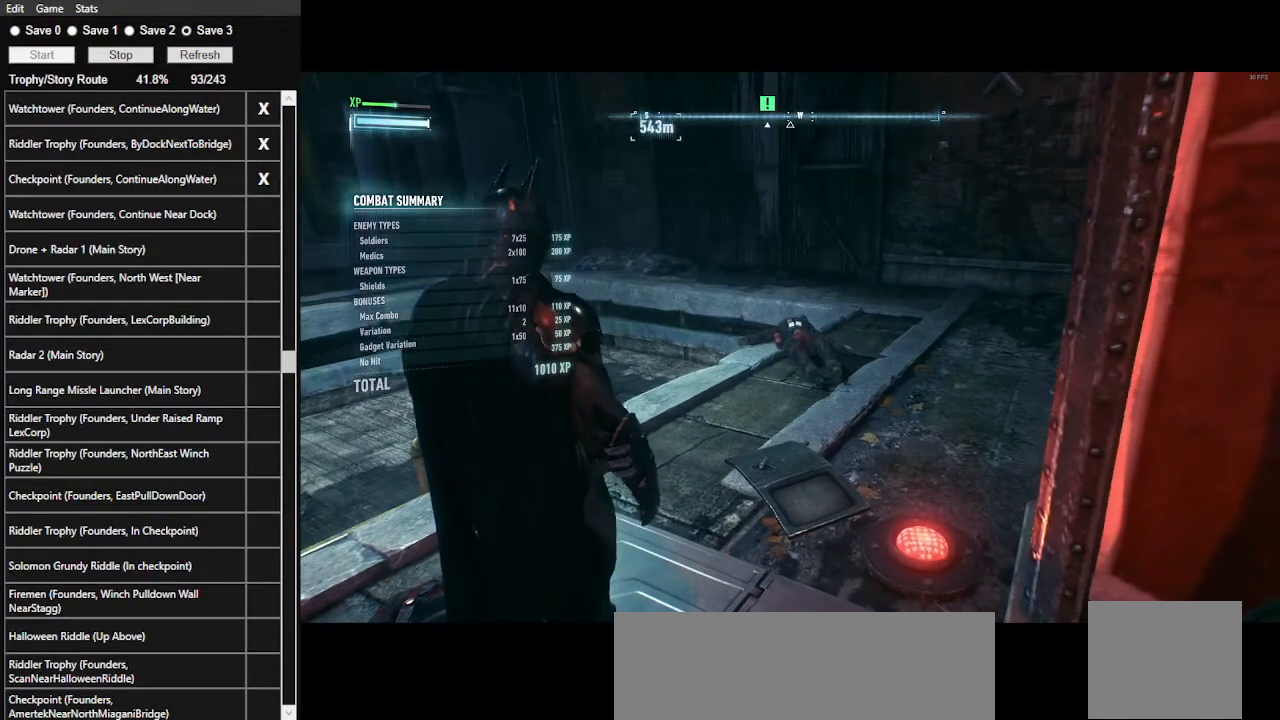
{"keys": [], "mouse": [], "events": []}
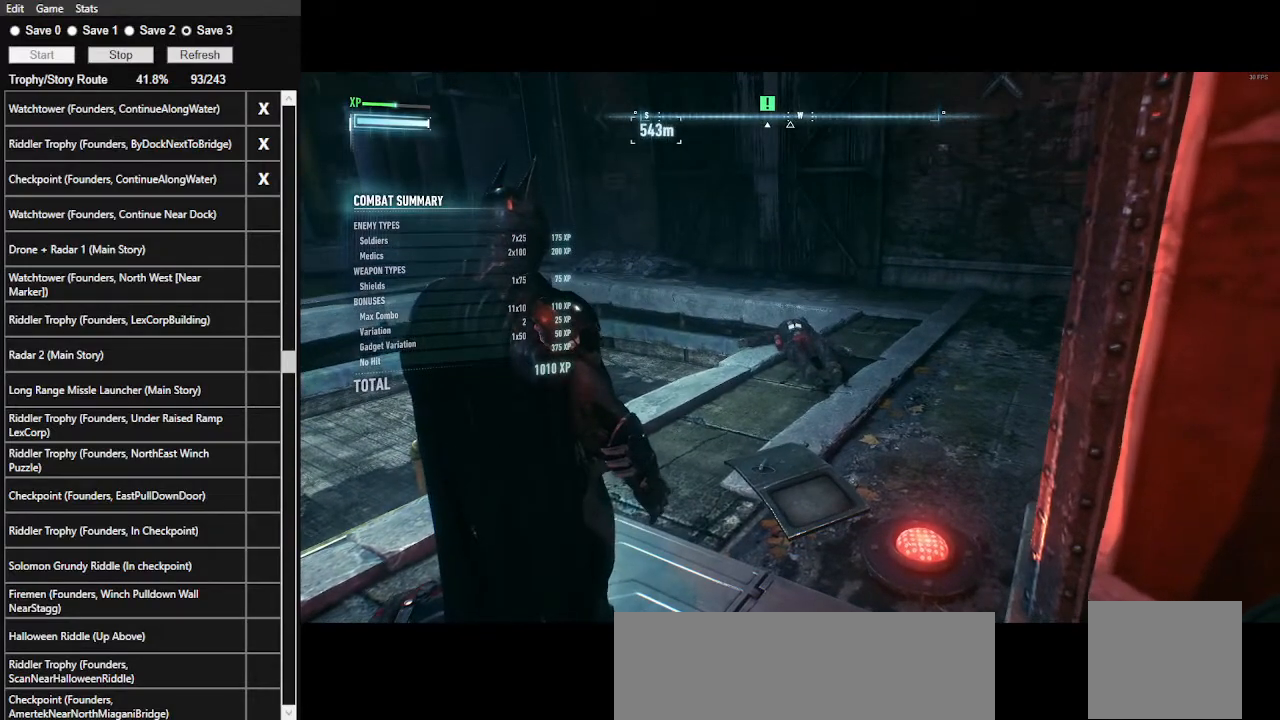
{"keys": [], "mouse": [], "events": []}
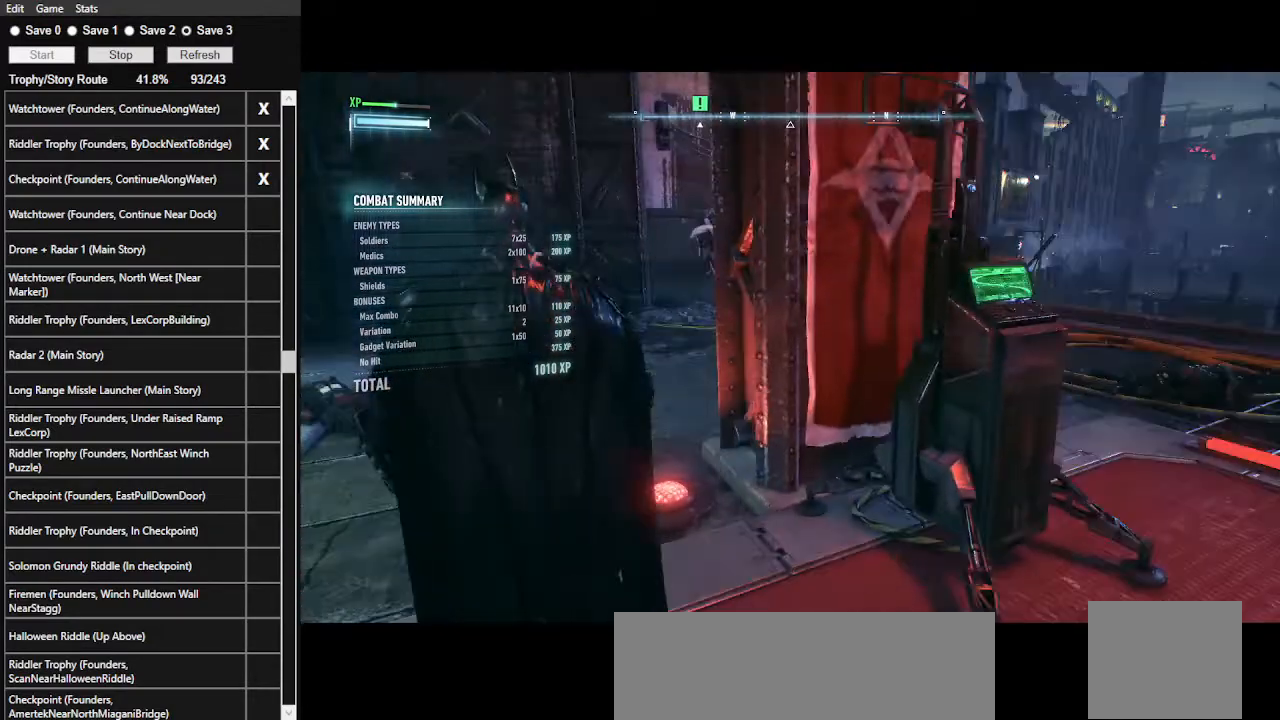
{"keys": ["ctrl_l", "d", "w"], "mouse": [], "events": [[167, "ctrl_l", "down"], [167, "d", "down"], [400, "w", "down"]]}
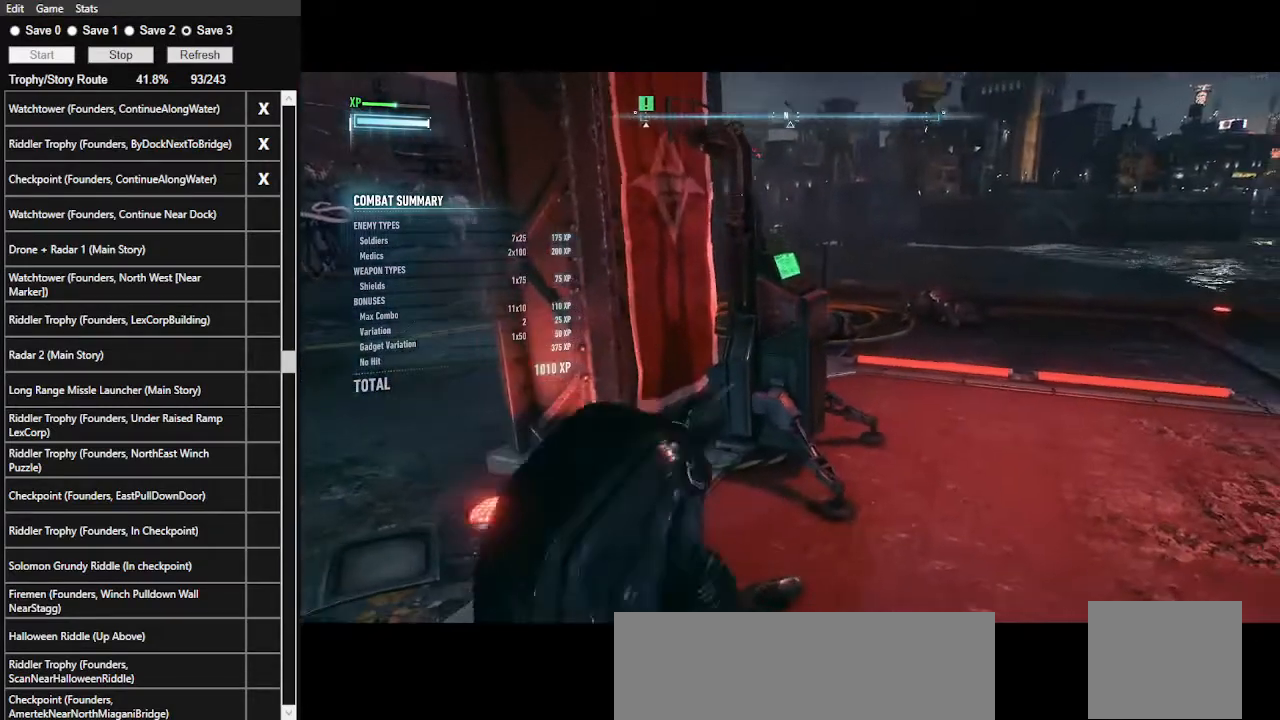
{"keys": ["w"], "mouse": ["right"], "events": [[367, "ctrl_l", "up"], [400, "d", "up"], [400, "mouse_right", "down"]]}
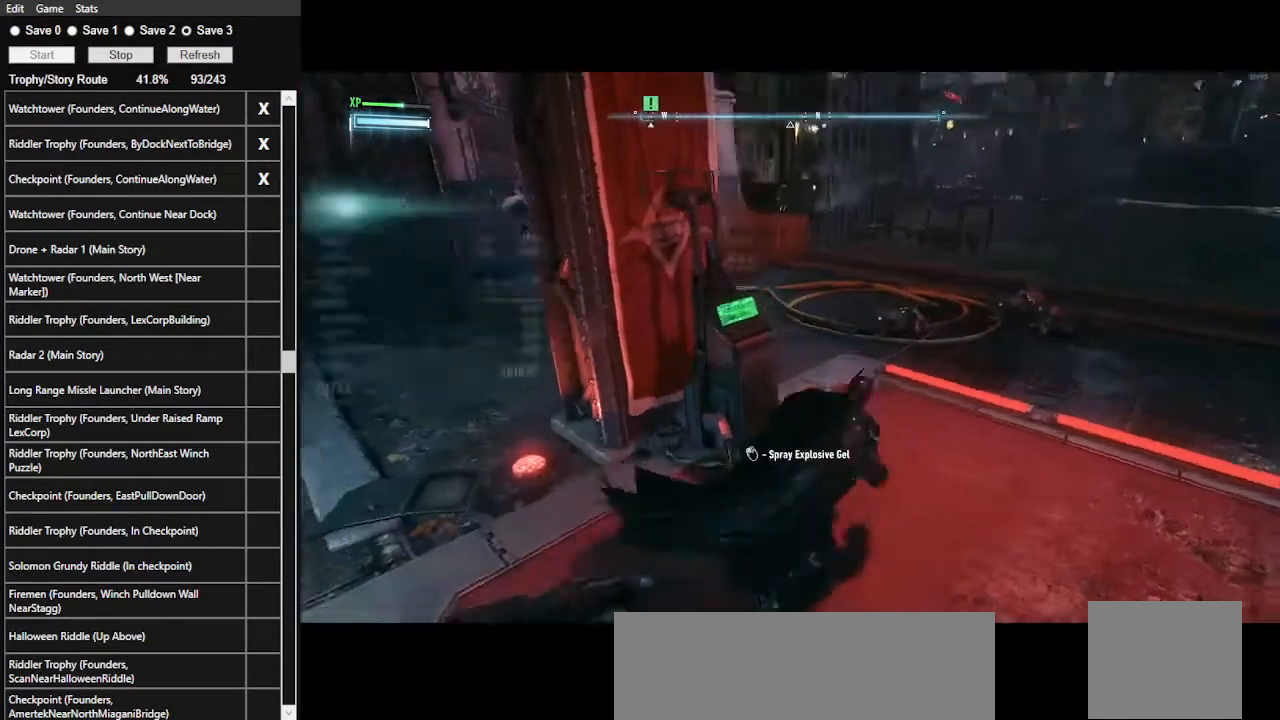
{"keys": [], "mouse": ["right"], "events": [[67, "w", "up"], [200, "mouse_left", "down"], [333, "mouse_left", "up"]]}
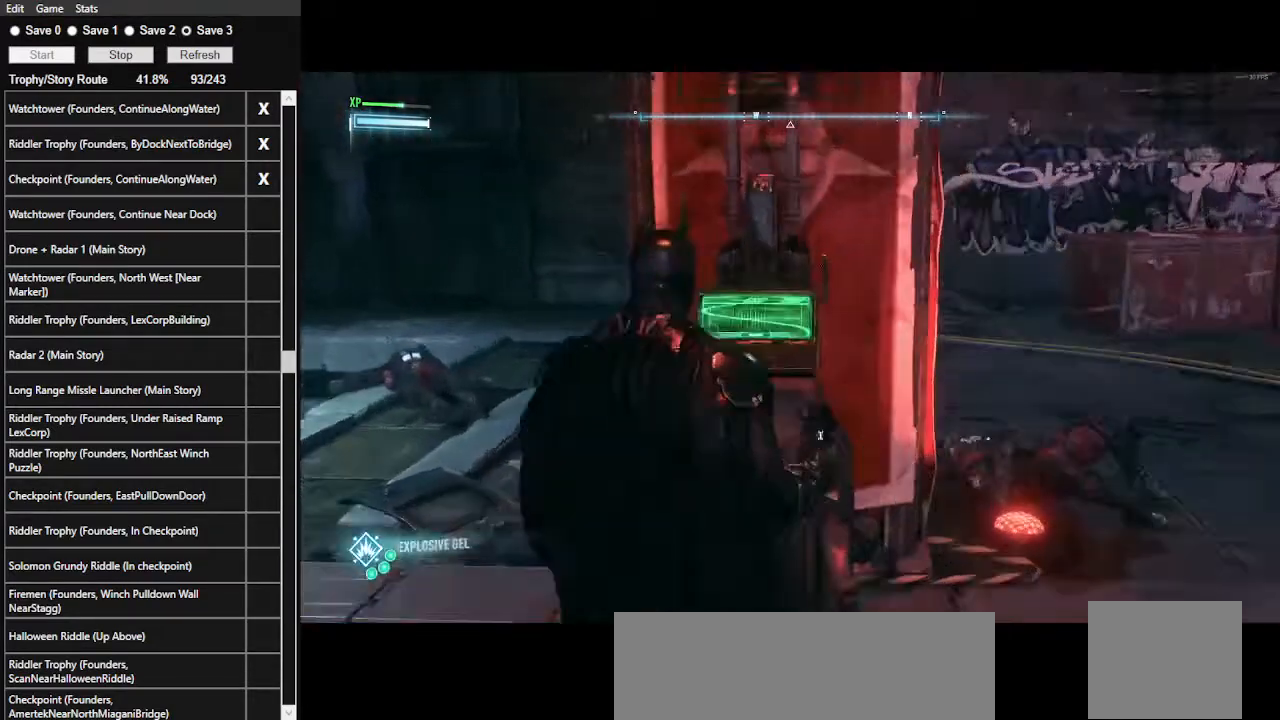
{"keys": [], "mouse": [], "events": [[33, "mouse_right", "up"]]}